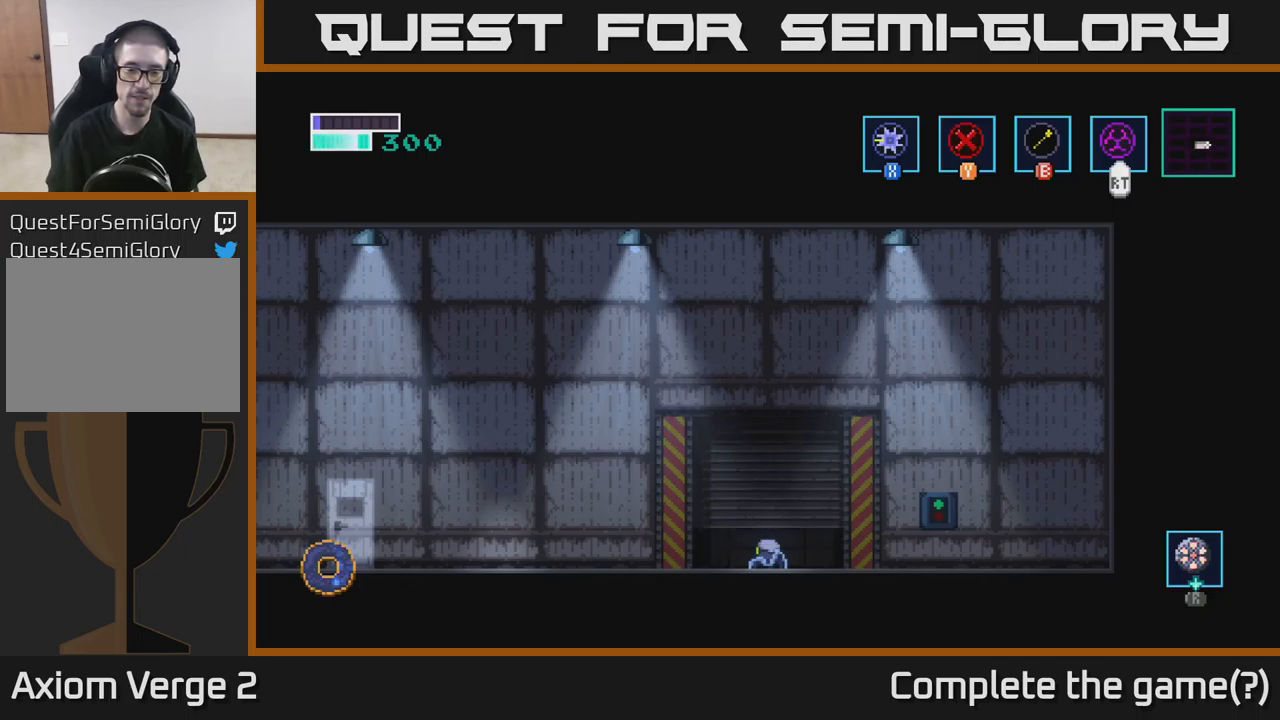
Gameplay with a controller (Xbox layout); each line is a JSON object with the inputs held at the frame after it. "events" lists button and stick changes between this image and that frame as [ms after this image, input, new state], when the widget could be followed in between.
{"buttons": [], "left_stick": "left", "right_stick": "center", "events": [[116, "left_stick", "left"]]}
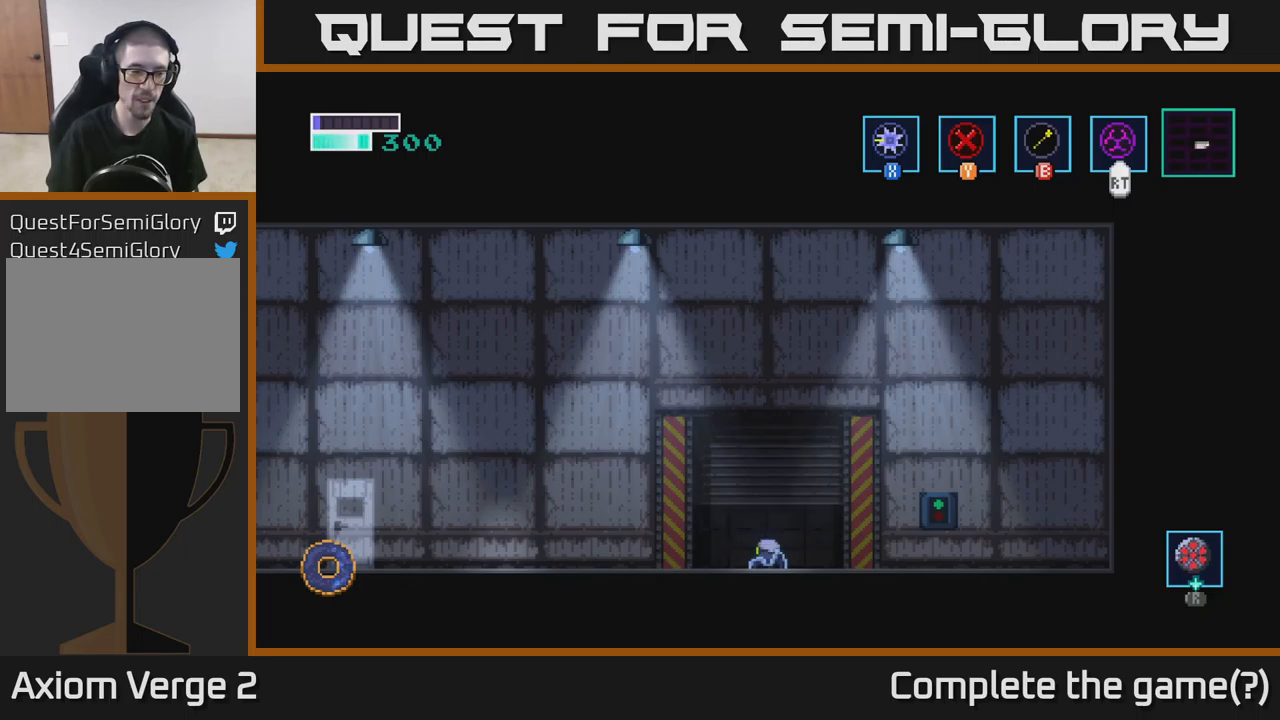
{"buttons": [], "left_stick": "left", "right_stick": "center", "events": [[116, "left_stick", "center"], [500, "left_stick", "left"]]}
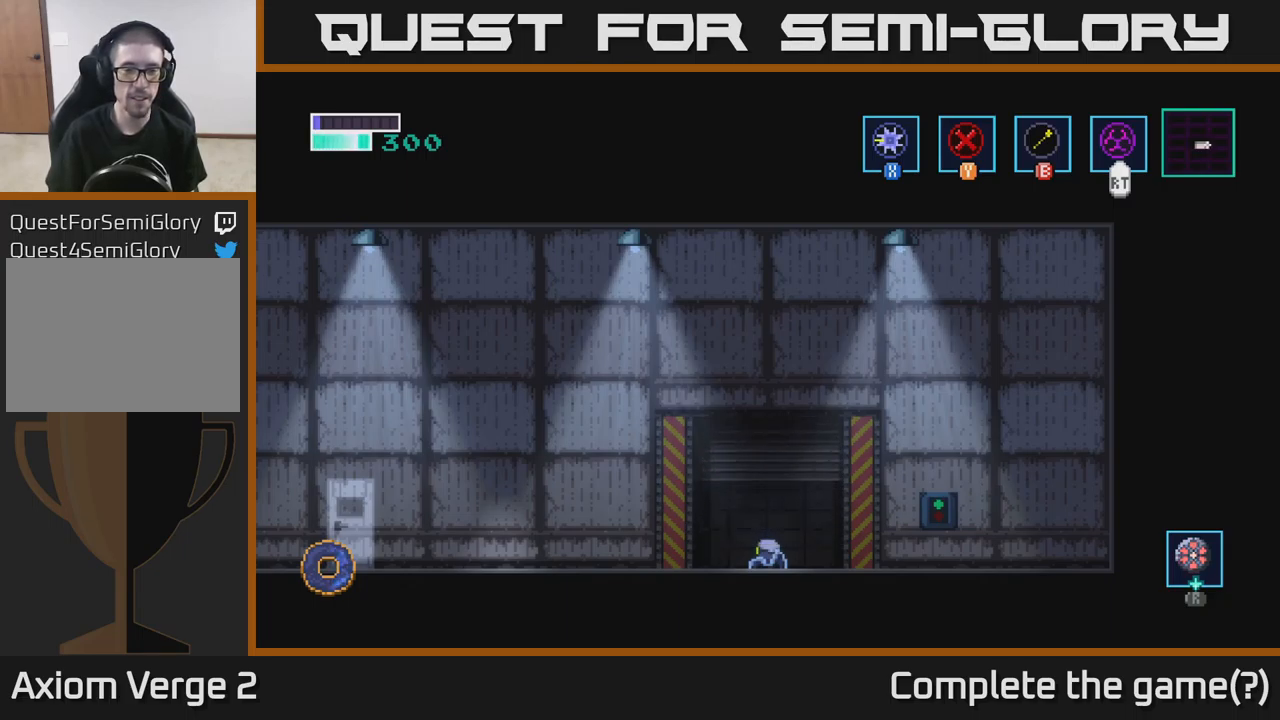
{"buttons": [], "left_stick": "left", "right_stick": "center", "events": []}
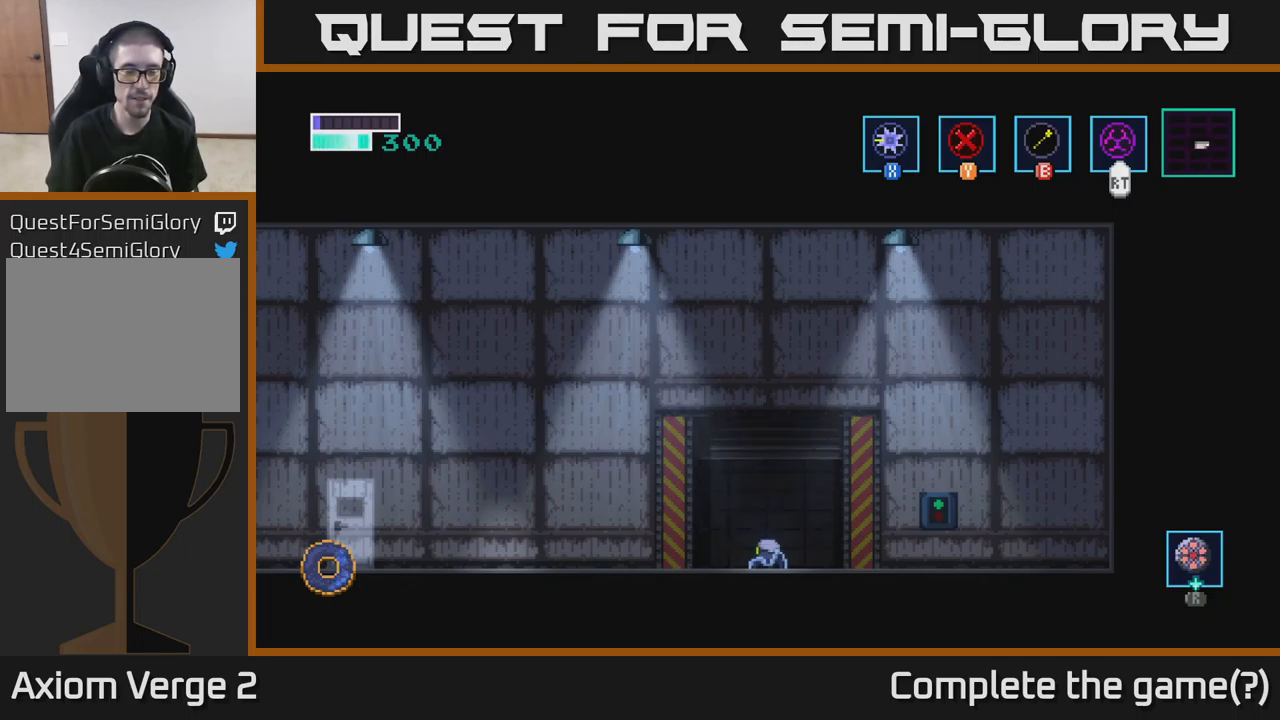
{"buttons": [], "left_stick": "left", "right_stick": "center", "events": []}
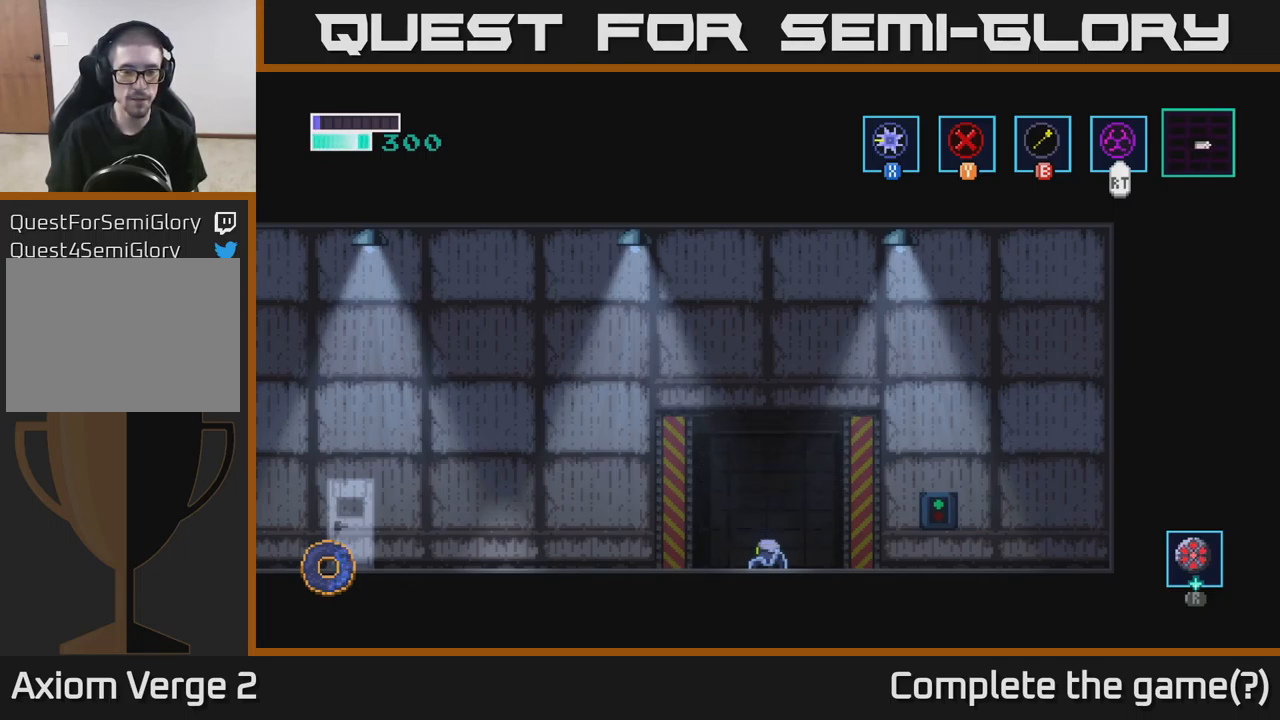
{"buttons": [], "left_stick": "center", "right_stick": "center", "events": [[283, "left_stick", "center"]]}
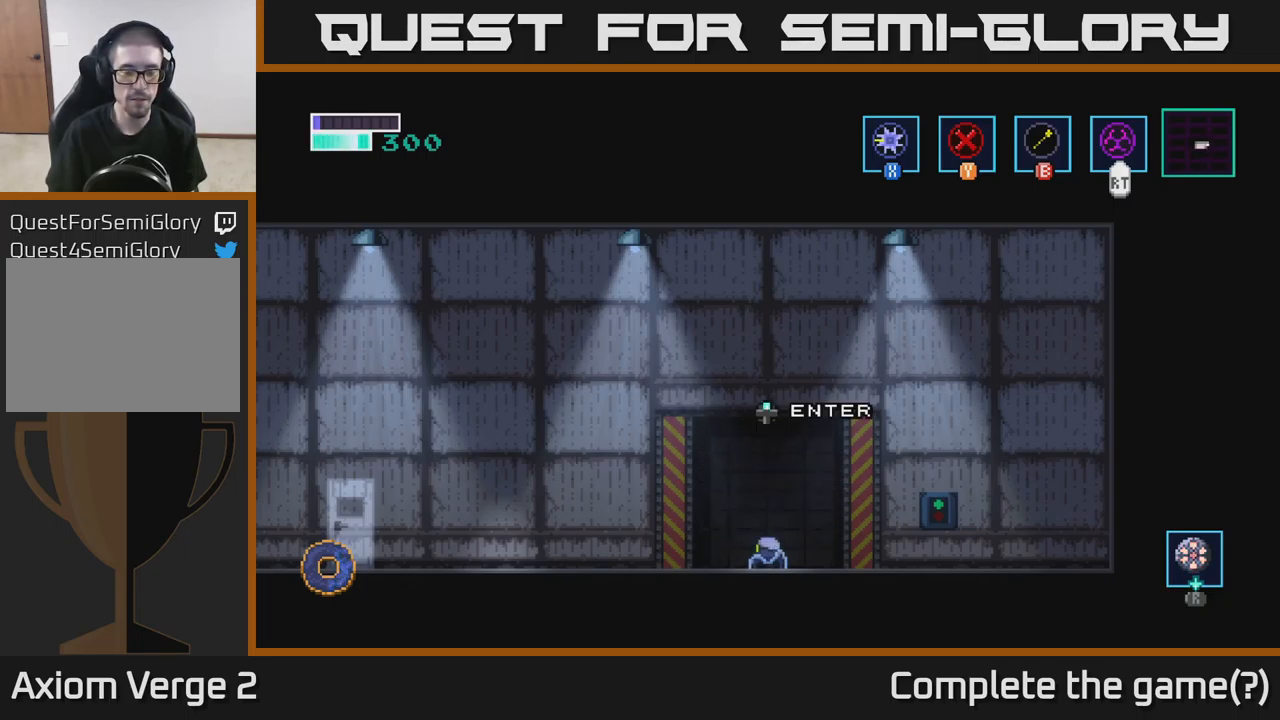
{"buttons": [], "left_stick": "center", "right_stick": "center", "events": [[200, "SELECT", "down"], [366, "SELECT", "up"]]}
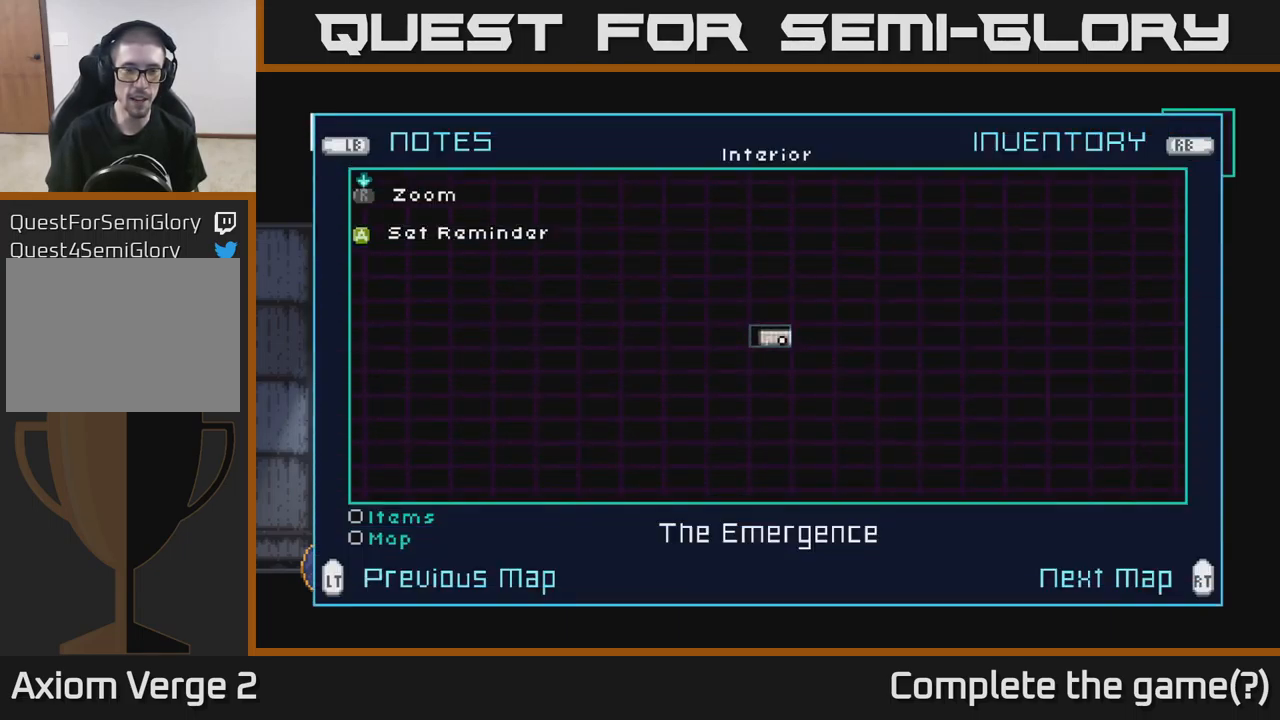
{"buttons": [], "left_stick": "center", "right_stick": "center", "events": []}
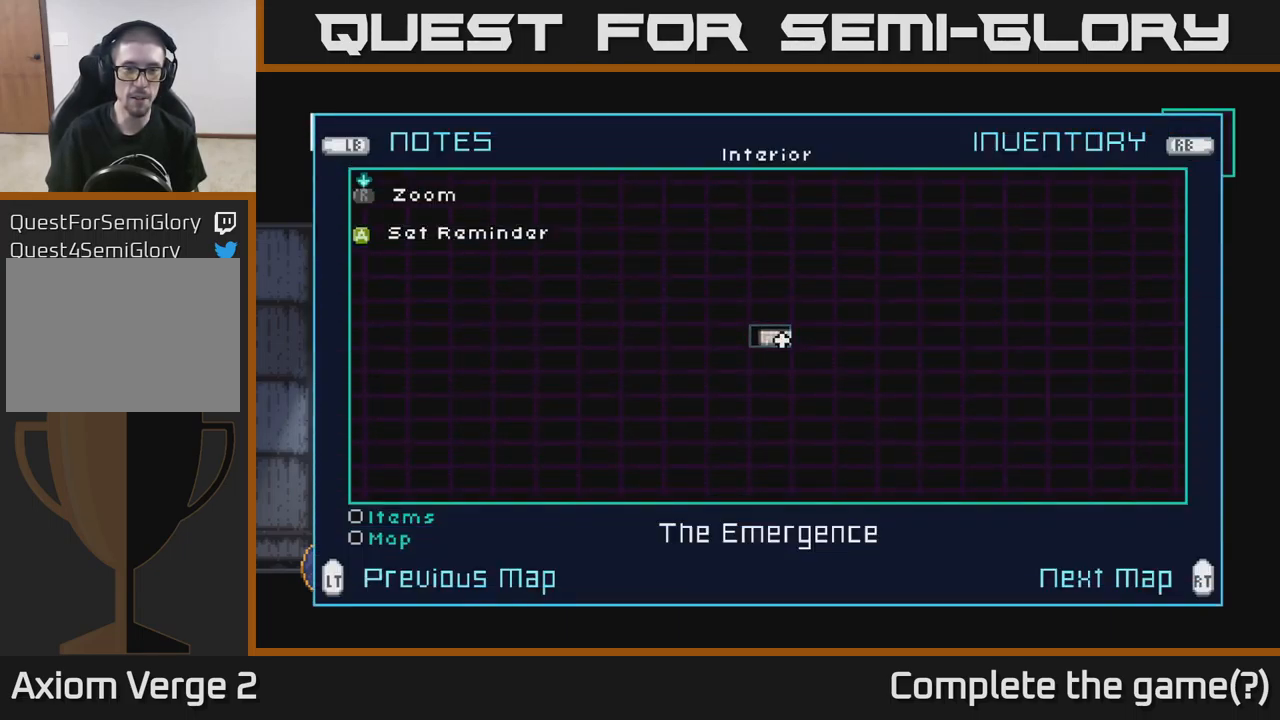
{"buttons": [], "left_stick": "center", "right_stick": "center", "events": [[366, "SELECT", "down"], [450, "SELECT", "up"]]}
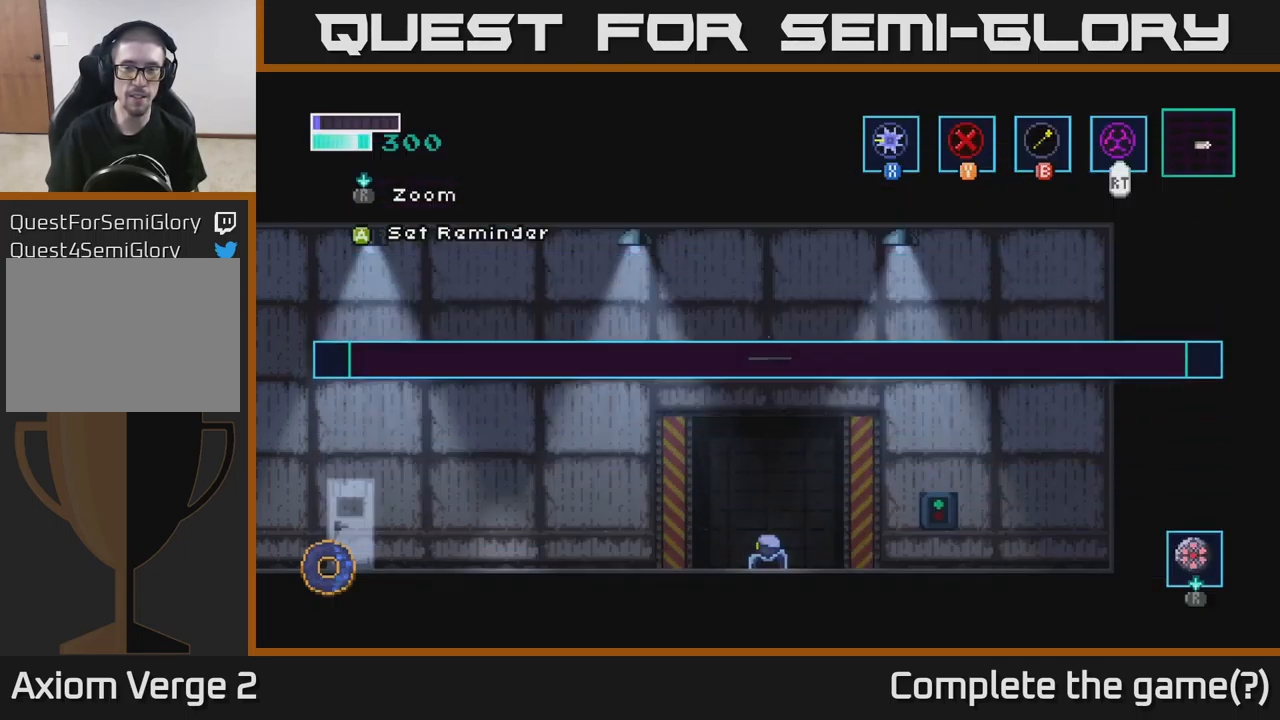
{"buttons": [], "left_stick": "right", "right_stick": "center", "events": [[83, "left_stick", "right"]]}
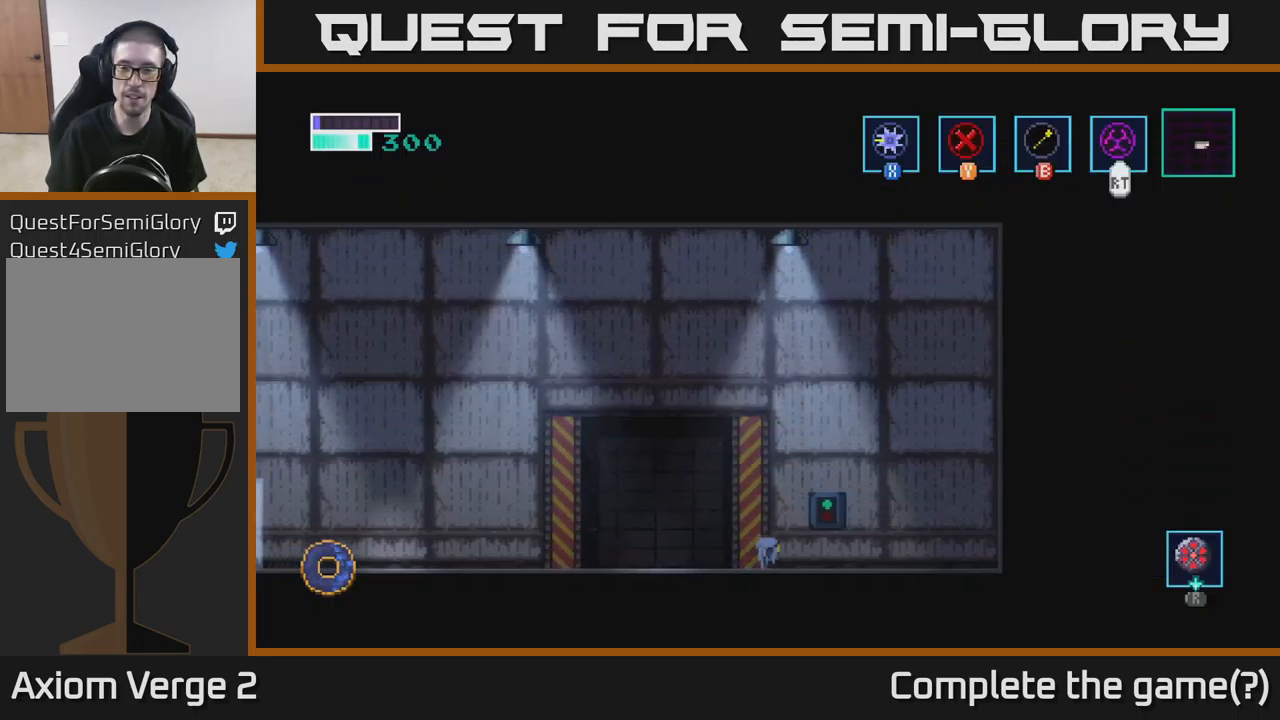
{"buttons": [], "left_stick": "left", "right_stick": "center", "events": [[16, "left_stick", "up-left"], [66, "left_stick", "left"]]}
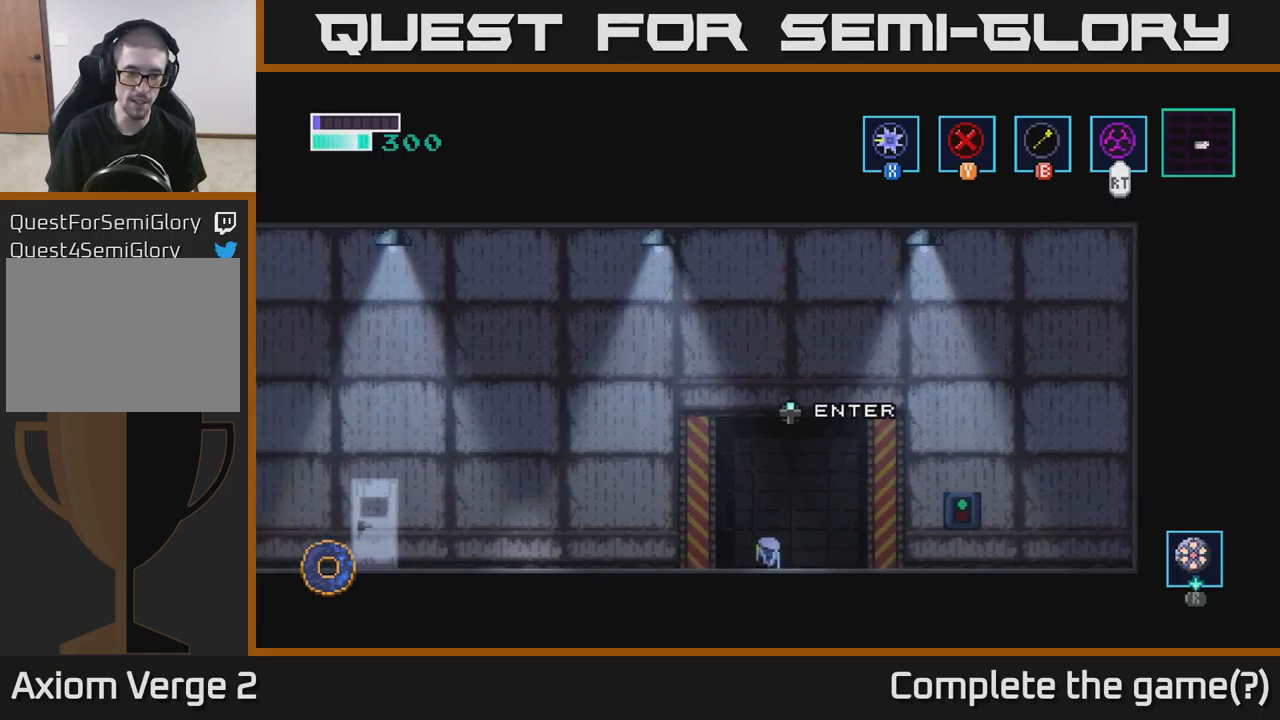
{"buttons": [], "left_stick": "left", "right_stick": "center", "events": []}
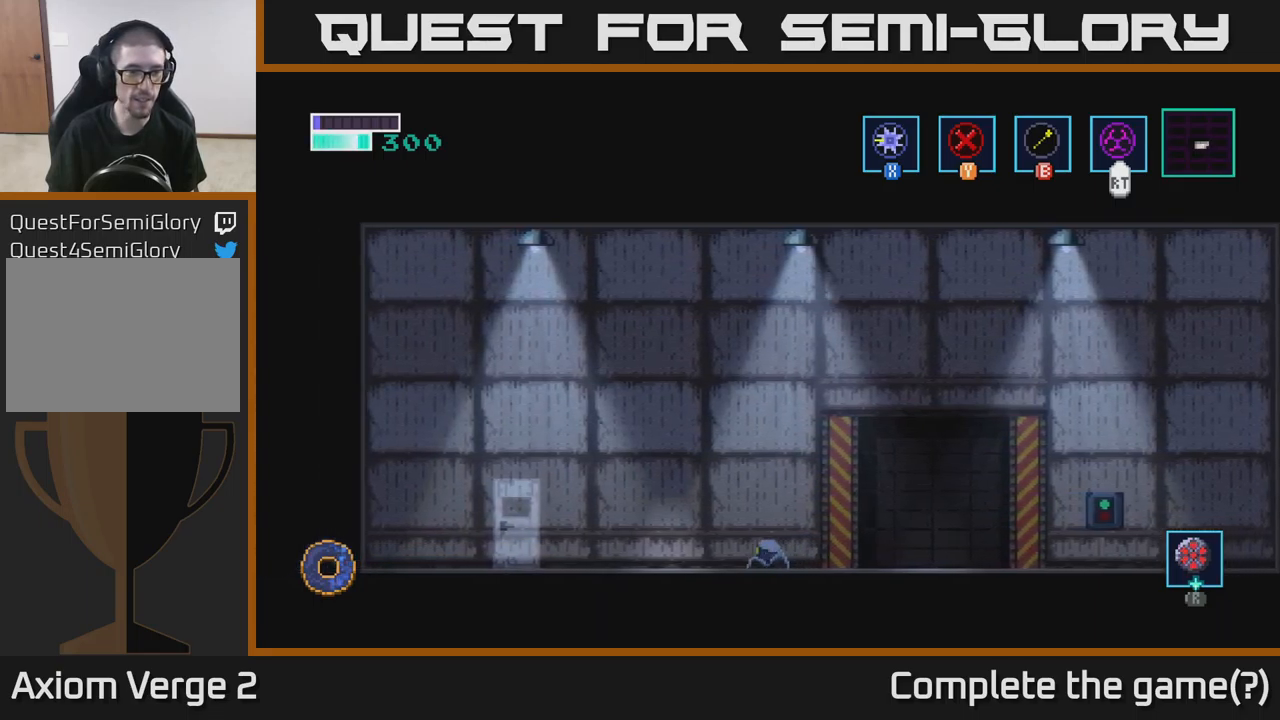
{"buttons": [], "left_stick": "left", "right_stick": "center", "events": []}
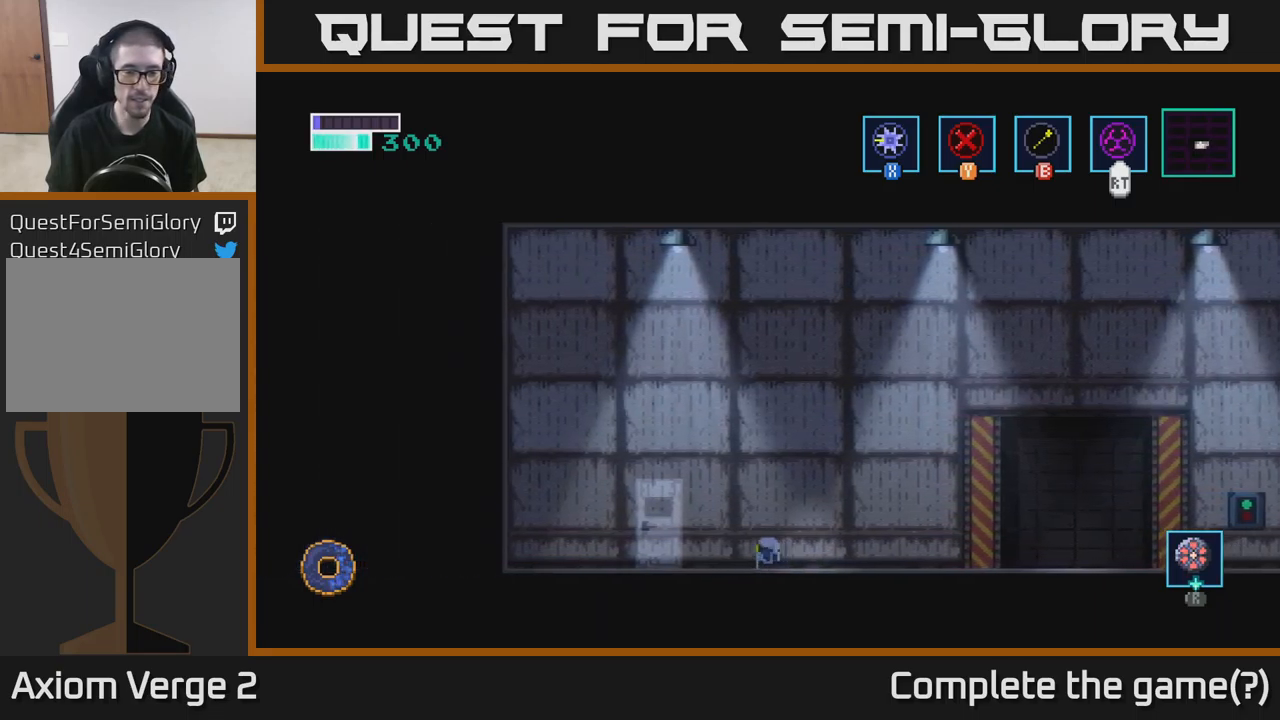
{"buttons": [], "left_stick": "up", "right_stick": "center", "events": [[417, "left_stick", "up"]]}
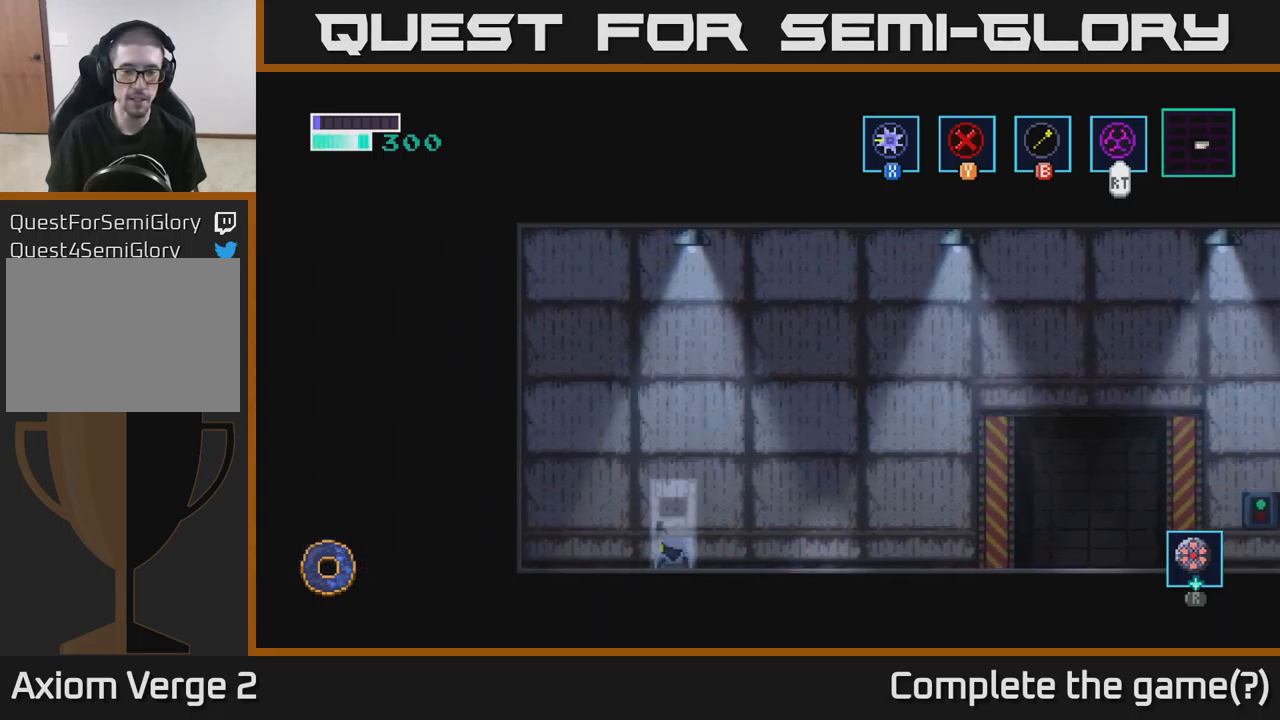
{"buttons": [], "left_stick": "center", "right_stick": "center", "events": [[67, "left_stick", "center"]]}
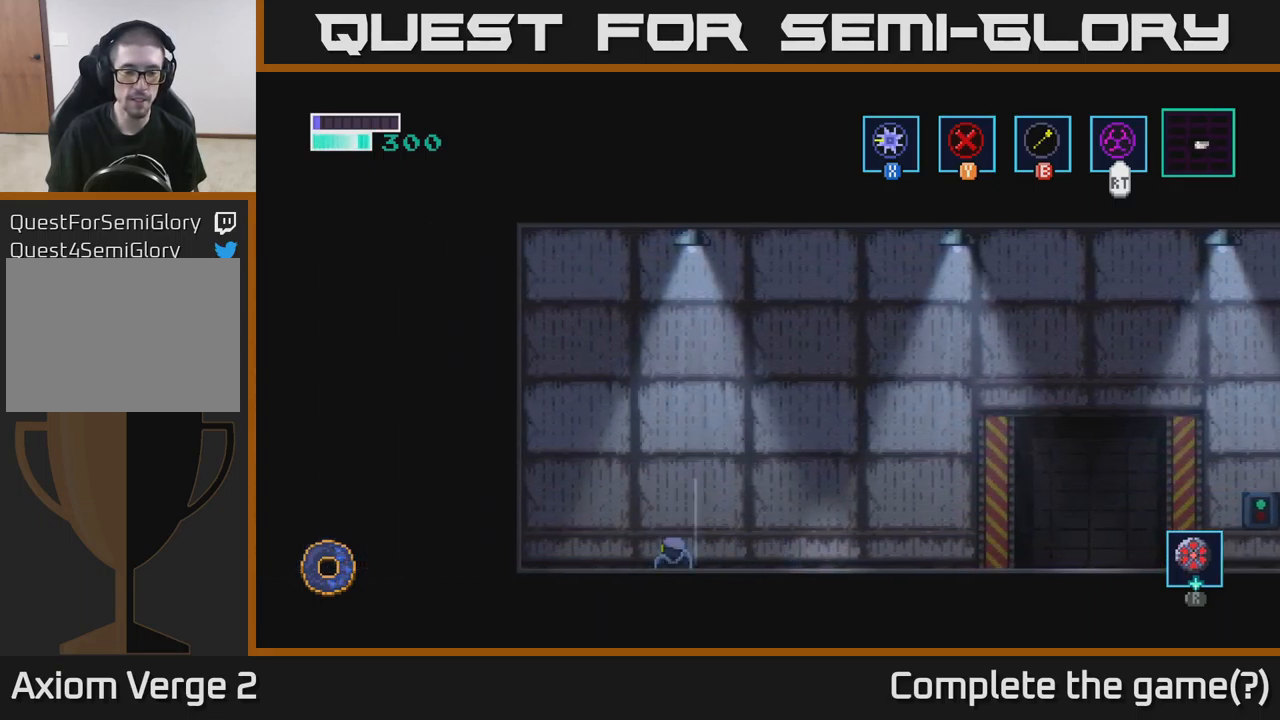
{"buttons": [], "left_stick": "center", "right_stick": "center", "events": []}
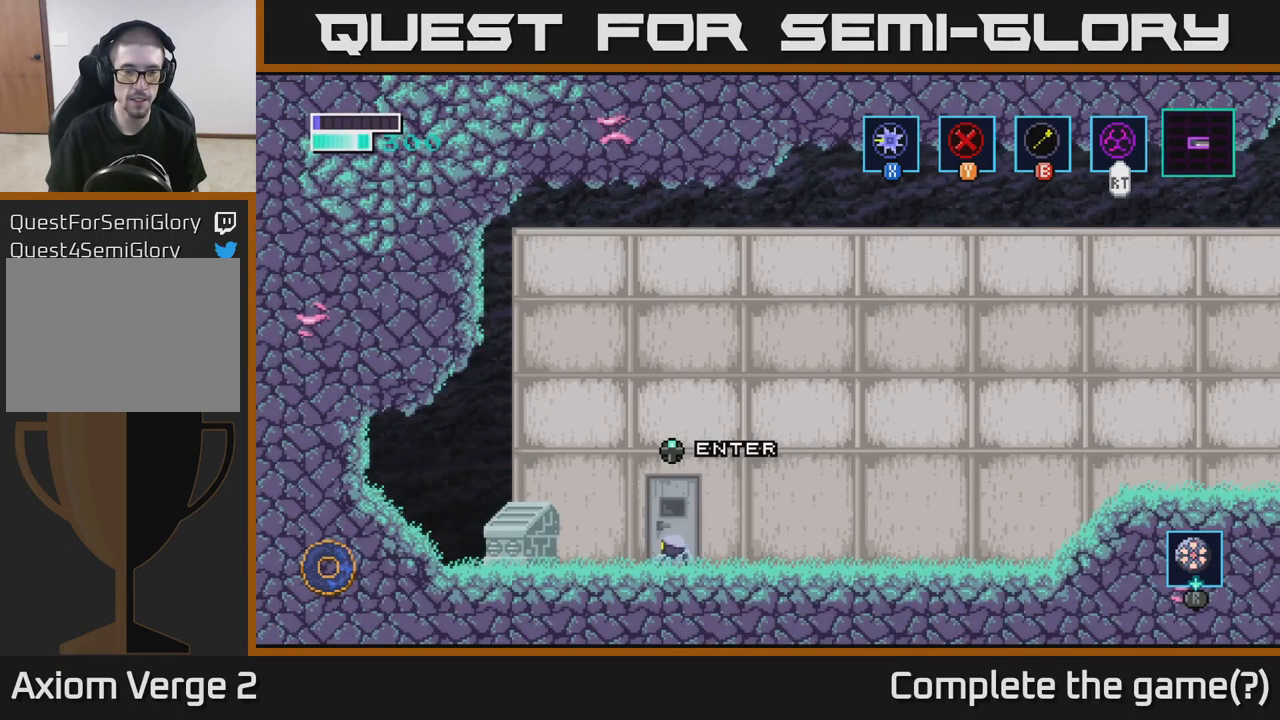
{"buttons": [], "left_stick": "left", "right_stick": "center", "events": [[200, "left_stick", "left"]]}
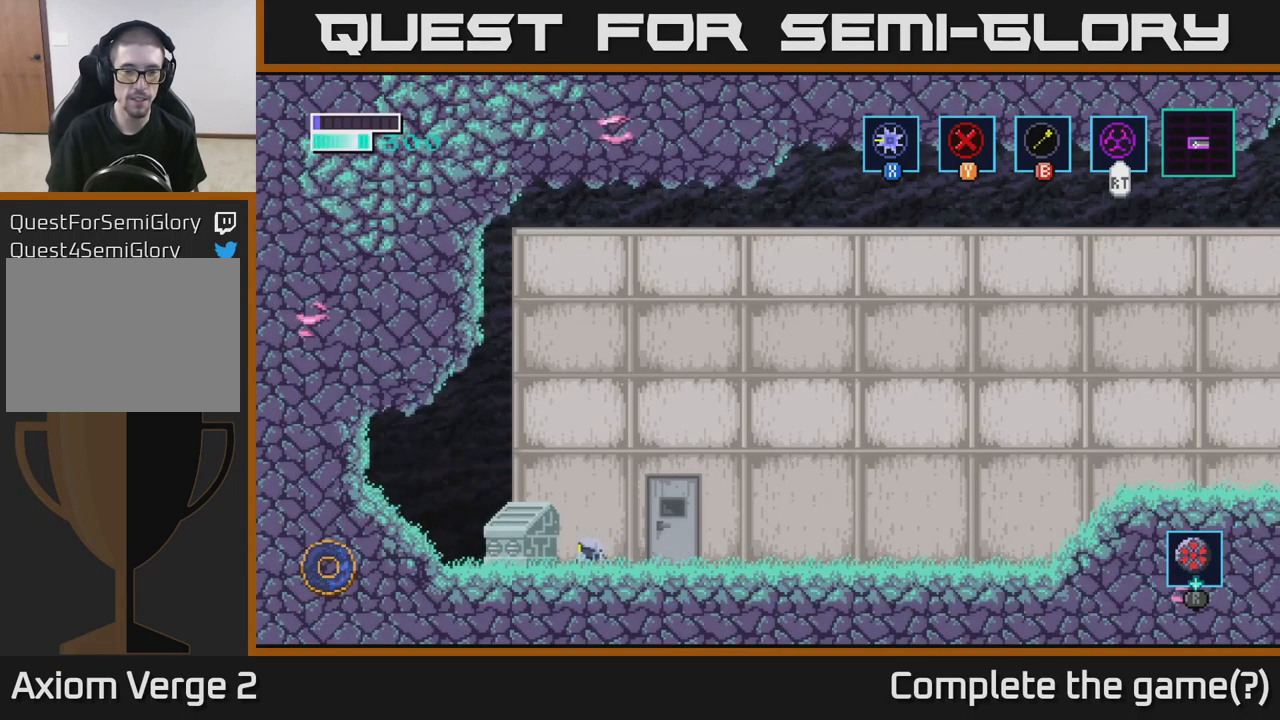
{"buttons": [], "left_stick": "up", "right_stick": "center", "events": [[350, "left_stick", "up"]]}
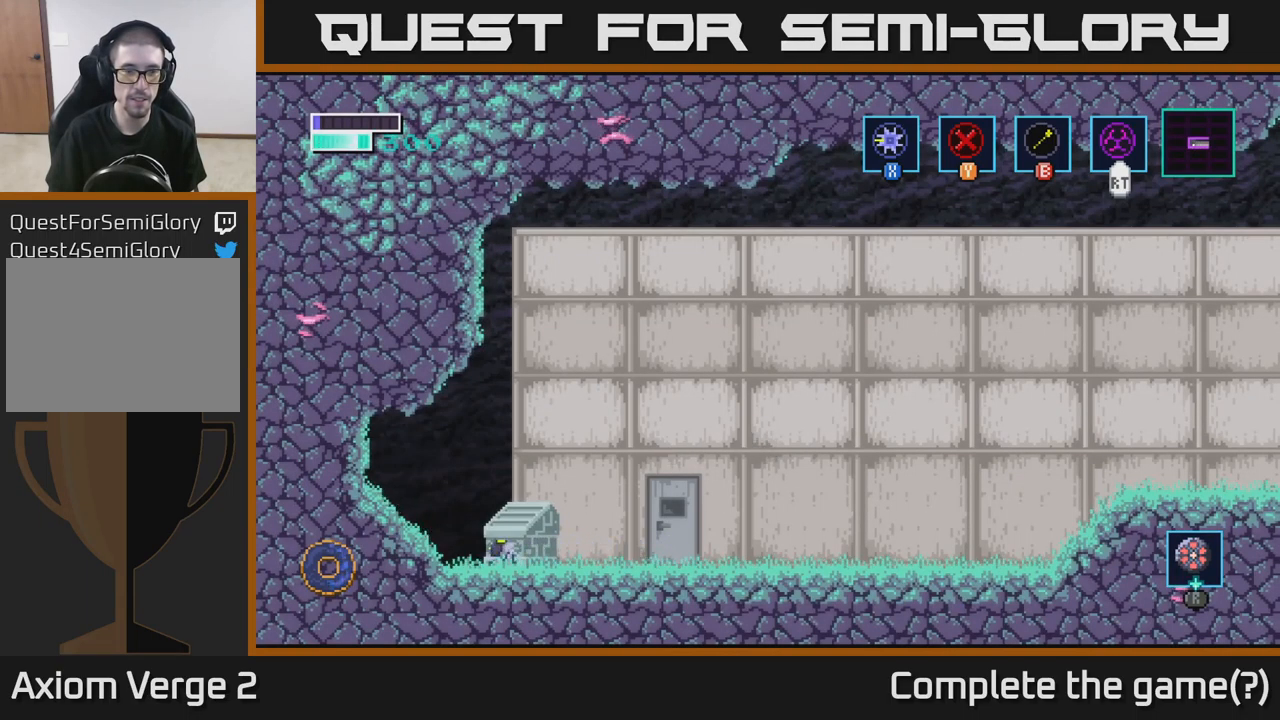
{"buttons": [], "left_stick": "right", "right_stick": "center", "events": [[17, "left_stick", "center"], [83, "left_stick", "right"]]}
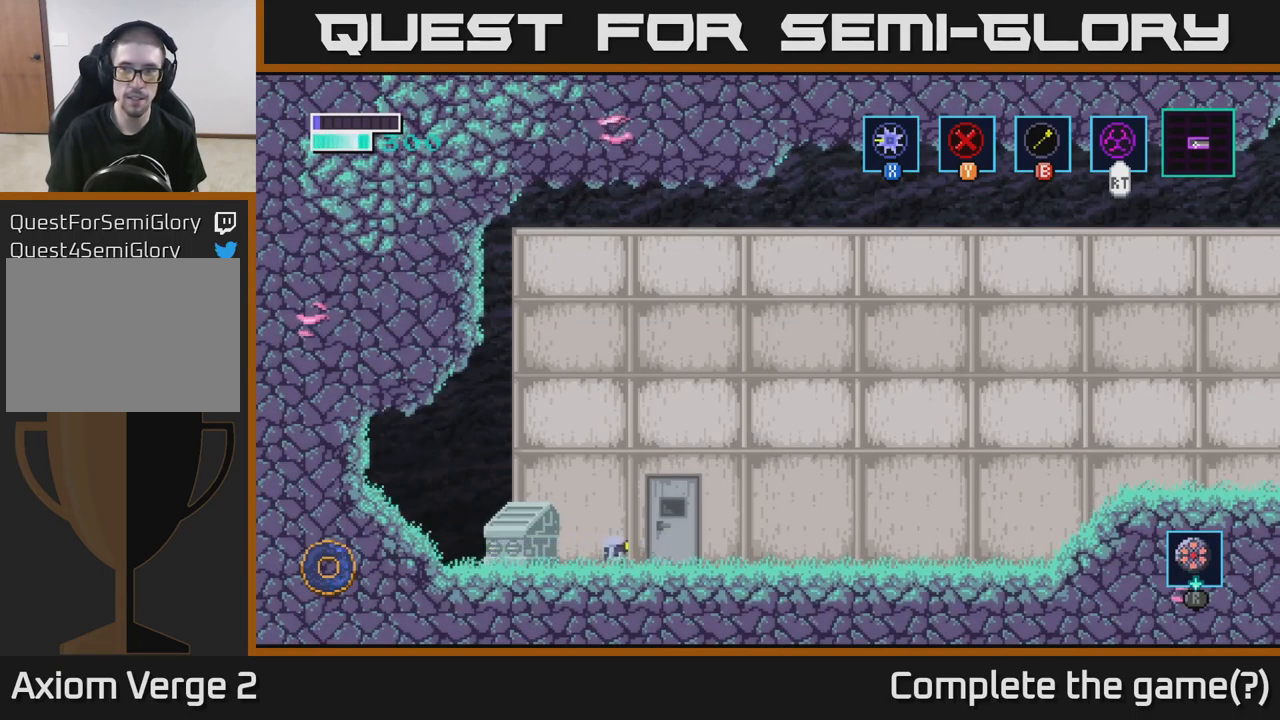
{"buttons": [], "left_stick": "center", "right_stick": "center", "events": [[267, "SELECT", "down"], [317, "left_stick", "center"], [400, "SELECT", "up"]]}
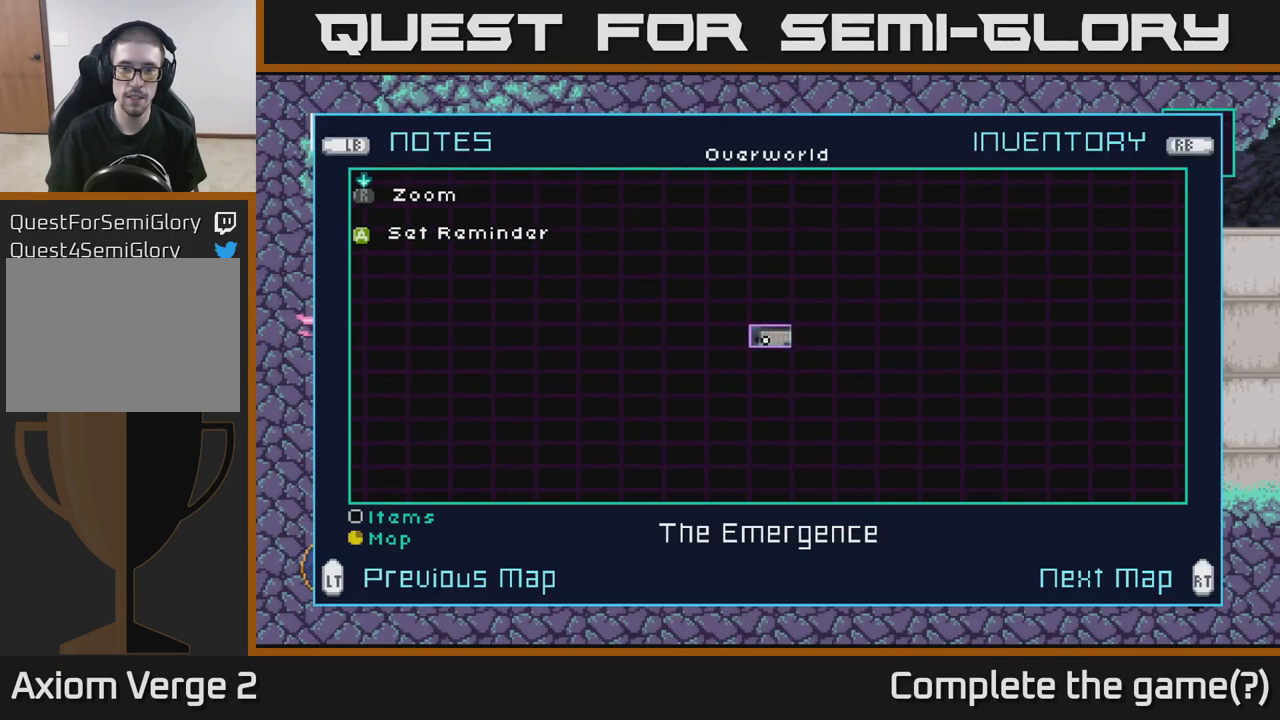
{"buttons": [], "left_stick": "center", "right_stick": "center", "events": []}
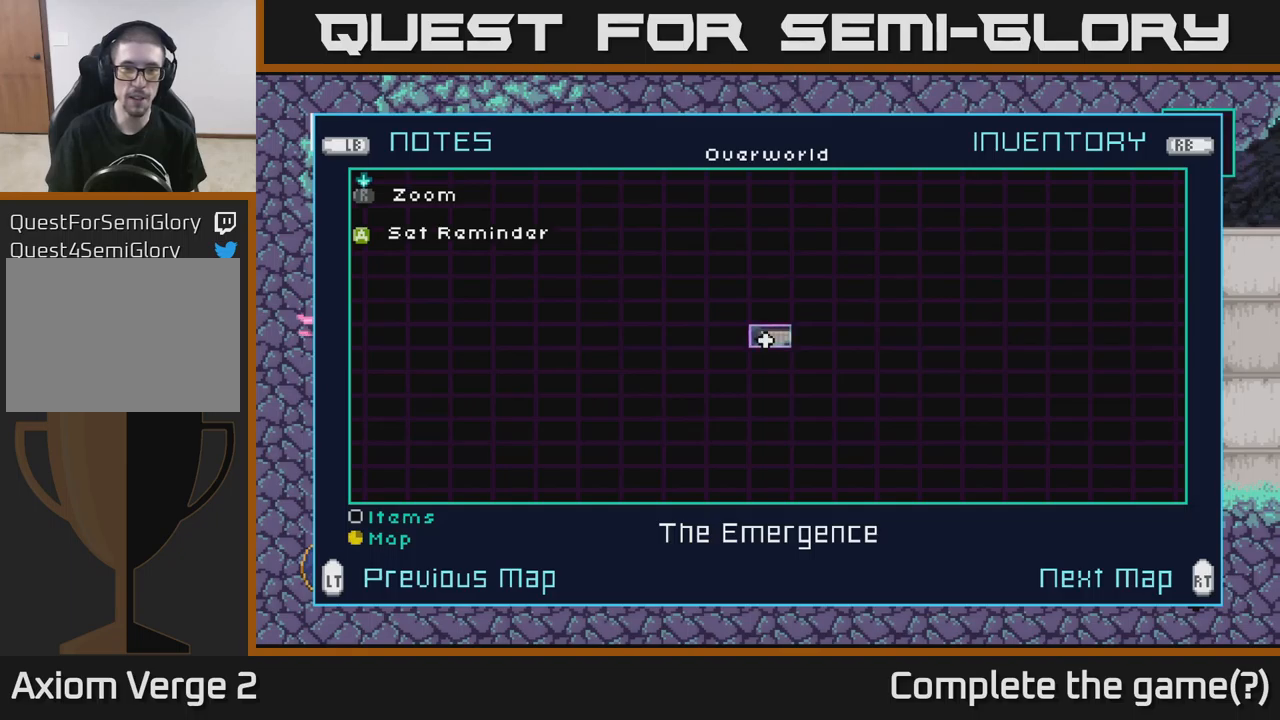
{"buttons": [], "left_stick": "center", "right_stick": "center", "events": []}
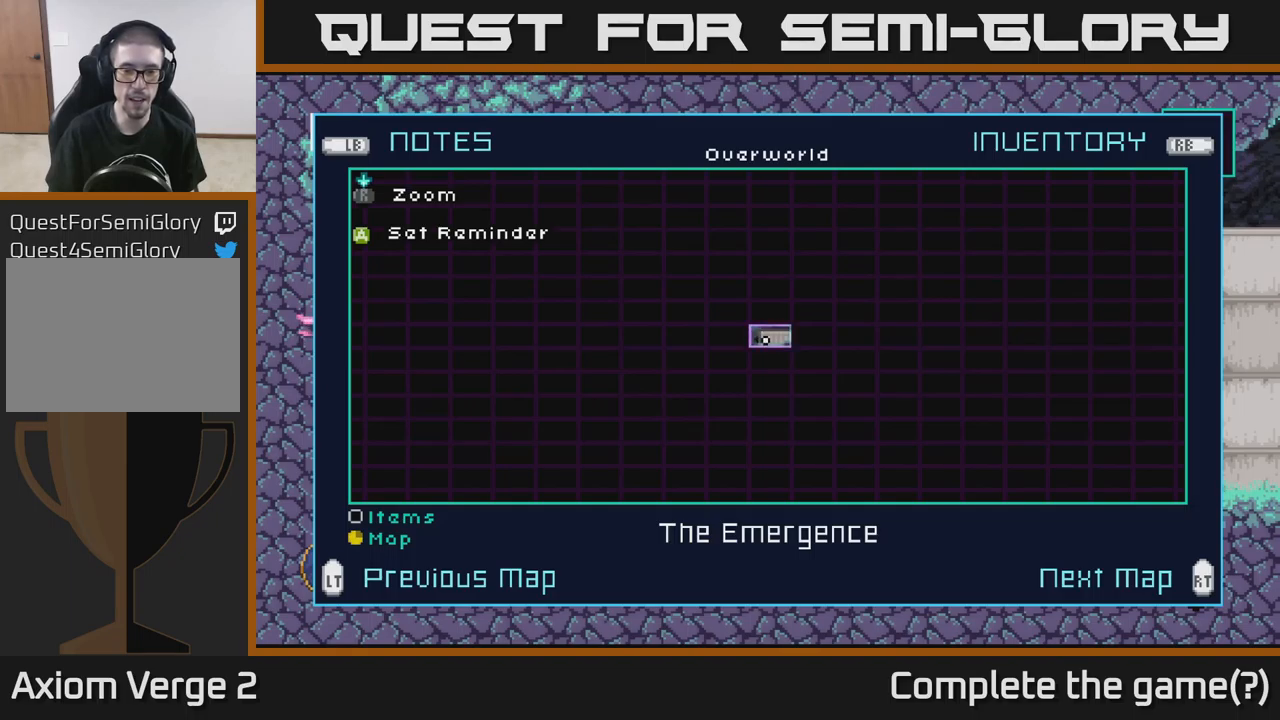
{"buttons": [], "left_stick": "center", "right_stick": "center", "events": []}
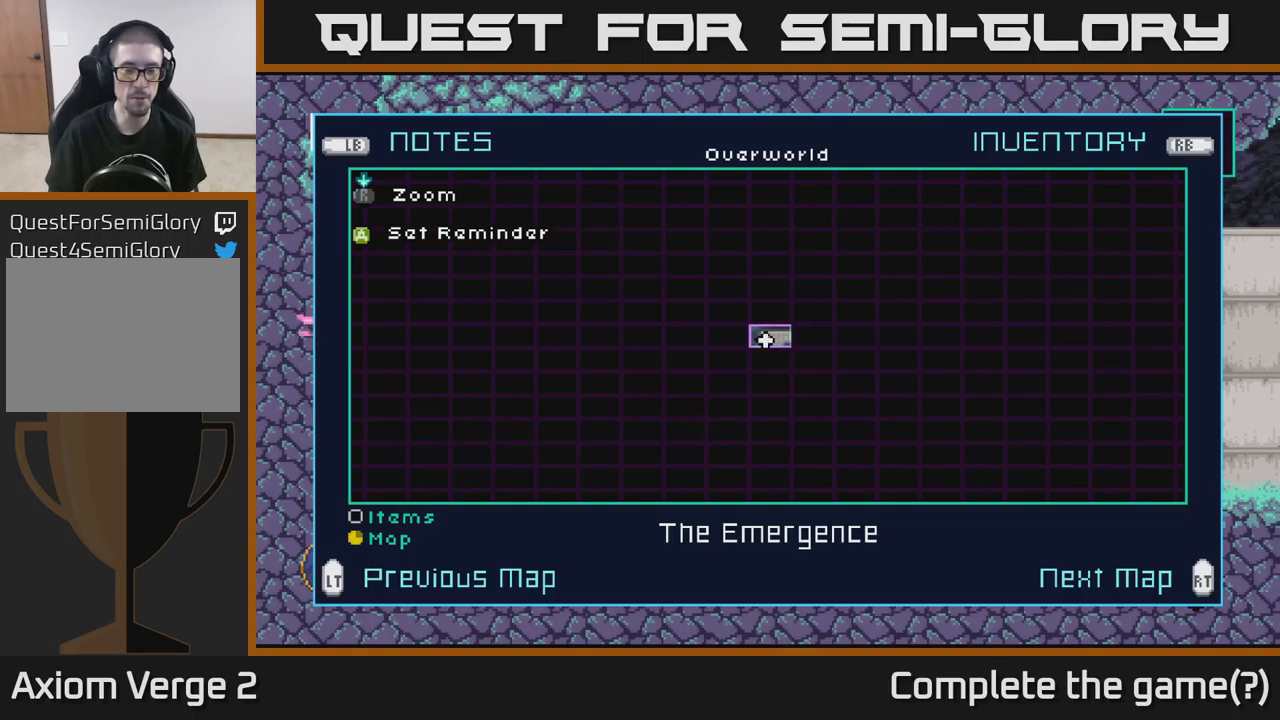
{"buttons": [], "left_stick": "center", "right_stick": "center", "events": []}
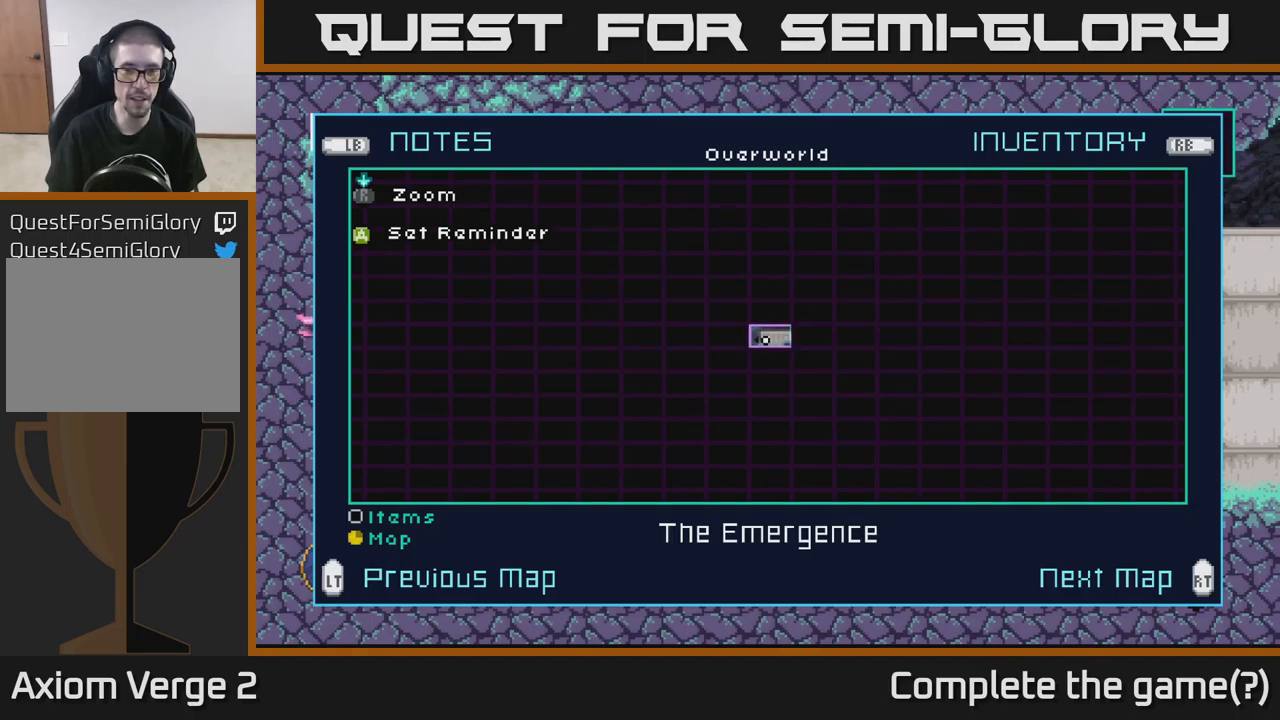
{"buttons": [], "left_stick": "right", "right_stick": "center", "events": [[167, "SELECT", "down"], [250, "SELECT", "up"], [417, "left_stick", "right"]]}
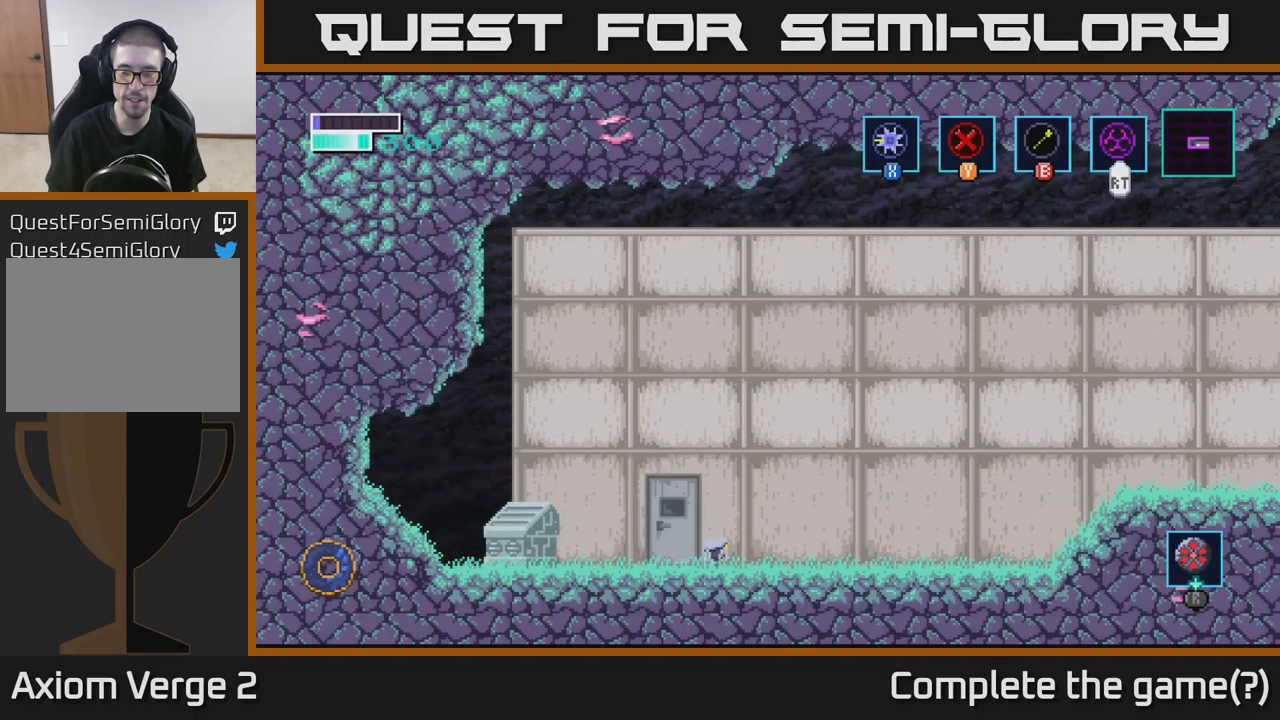
{"buttons": [], "left_stick": "right", "right_stick": "center", "events": [[350, "A", "down"], [484, "A", "up"]]}
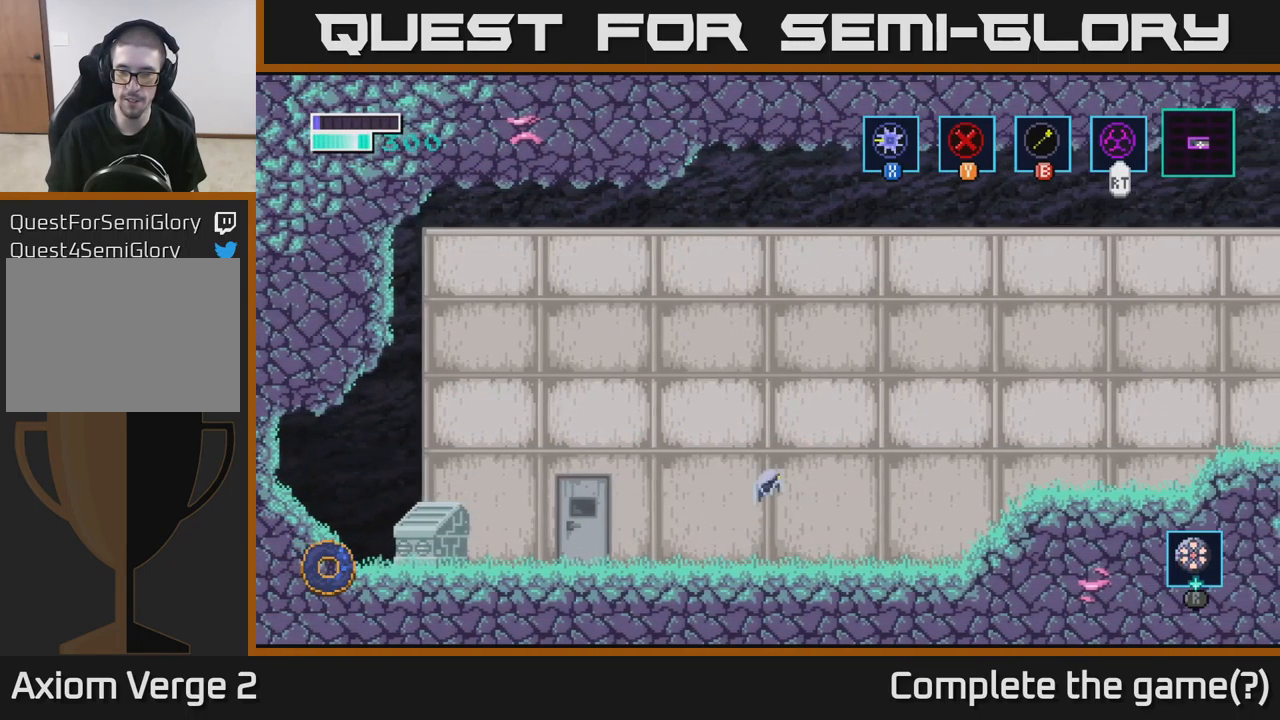
{"buttons": [], "left_stick": "right", "right_stick": "center", "events": []}
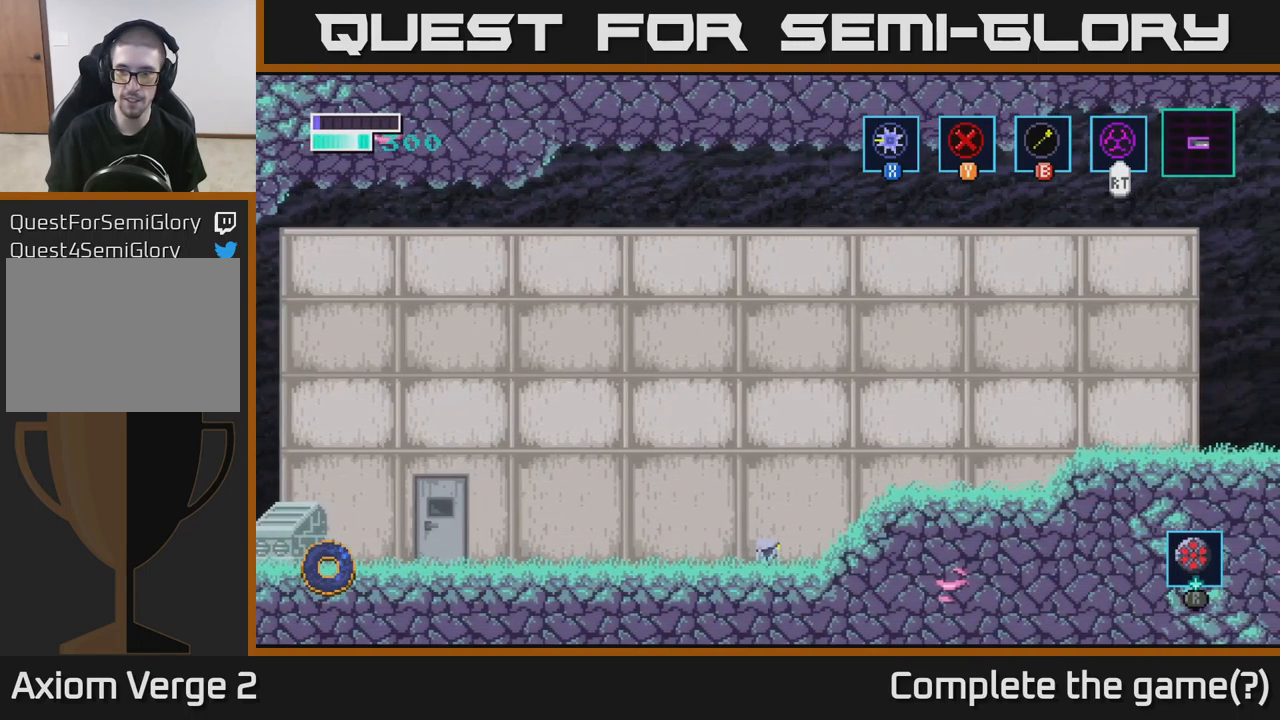
{"buttons": [], "left_stick": "right", "right_stick": "center", "events": []}
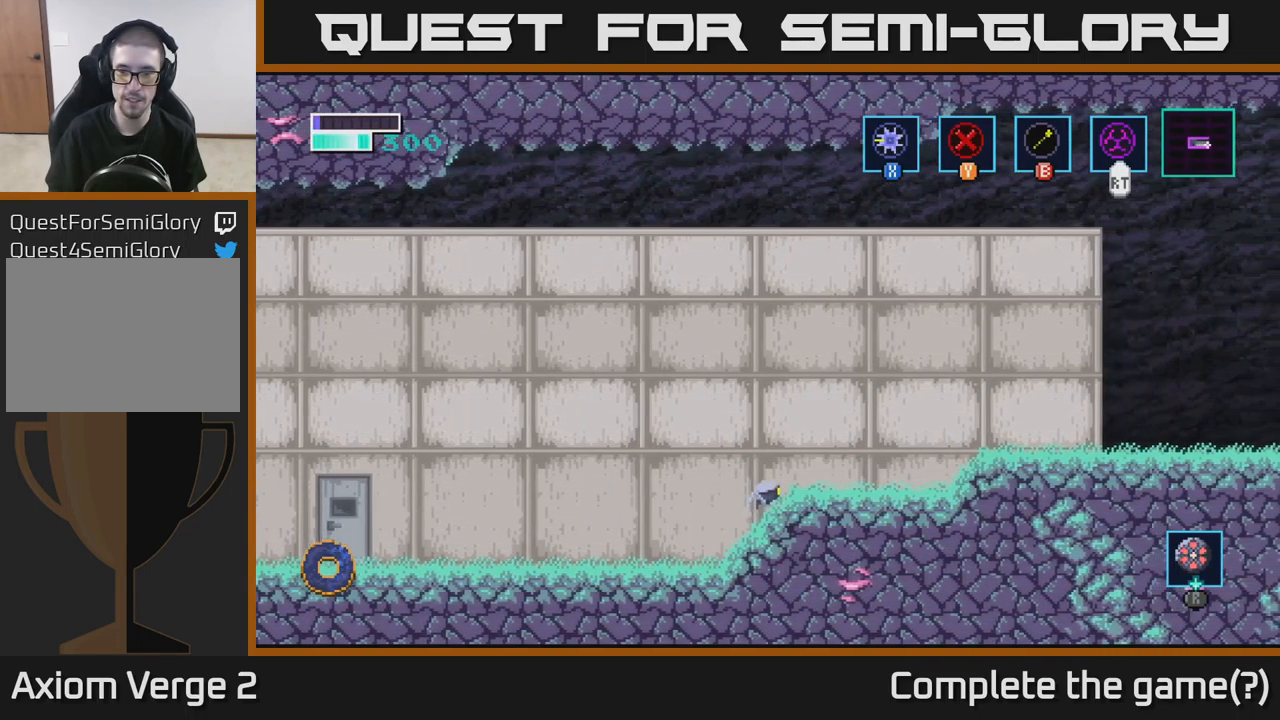
{"buttons": [], "left_stick": "right", "right_stick": "center", "events": []}
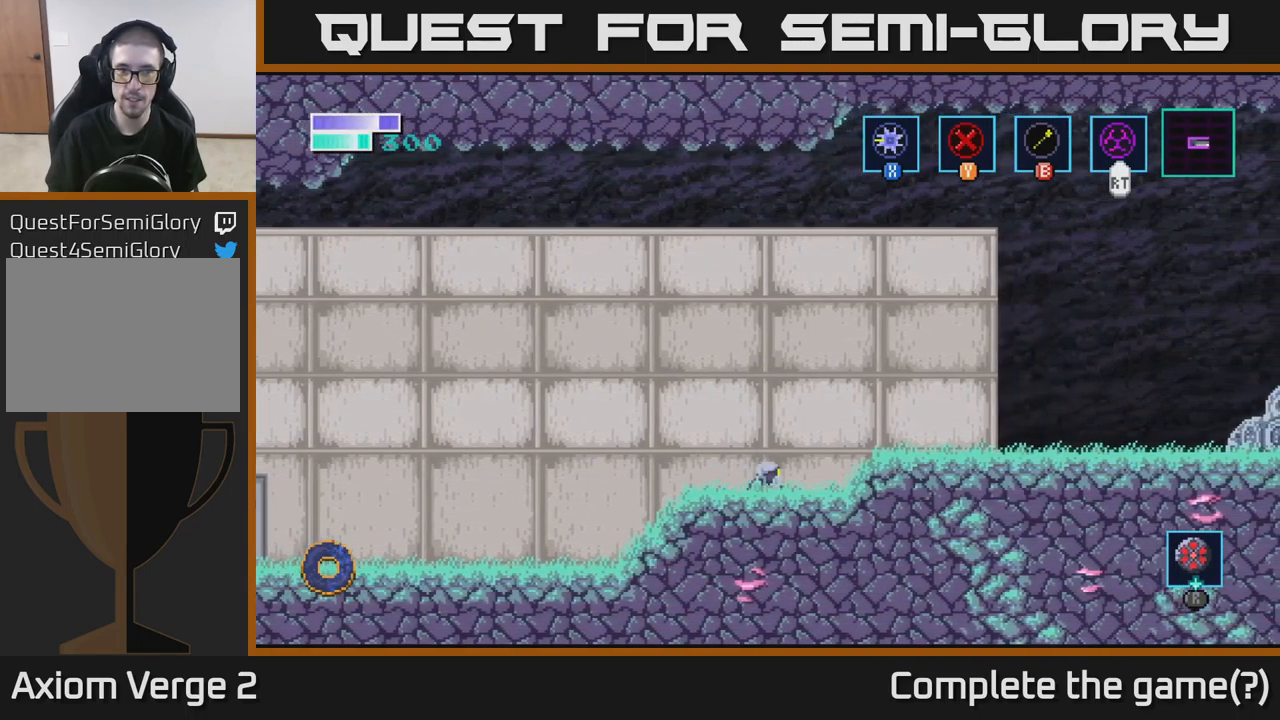
{"buttons": [], "left_stick": "right", "right_stick": "center", "events": [[134, "A", "down"], [250, "A", "up"]]}